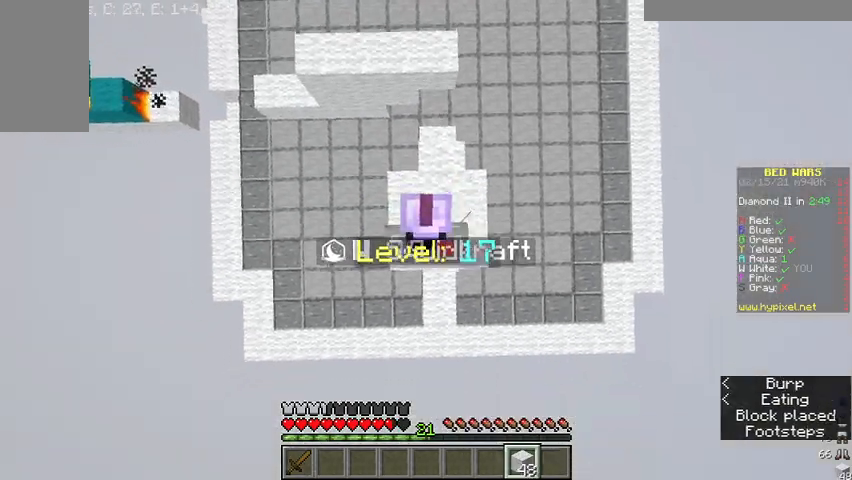
Gameplay with keyboard and mouse; each line is a JSON object with the keys and mouse buttons held at the frame after it. "events" lists presses ("down") and releases ("up") of "a", "d", "s", "w", "mouse_left" and "mouse_right" between this image and that frame as [ms after this image, input, new state], when the widget could be followed in between. "mouse_left", "mouse_right" = the "left", "right" buttons of the "mouse" list. No other keys are recorded. Fast repeated clicks can show as one long hold. Mouse movement is not recorded.
{"keys": ["s"], "mouse": ["right"], "events": [[100, "mouse_right", "up"], [133, "d", "up"], [367, "mouse_right", "down"], [433, "s", "down"]]}
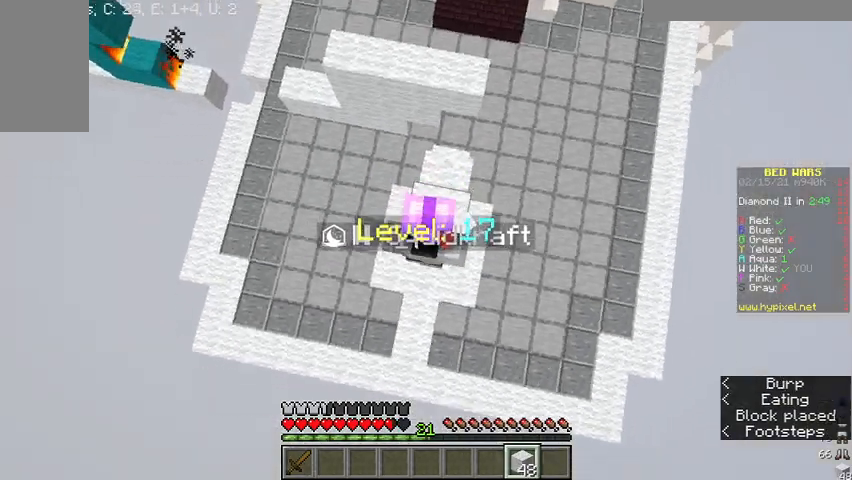
{"keys": [], "mouse": ["right"], "events": [[200, "mouse_right", "up"], [400, "mouse_right", "down"], [467, "s", "up"]]}
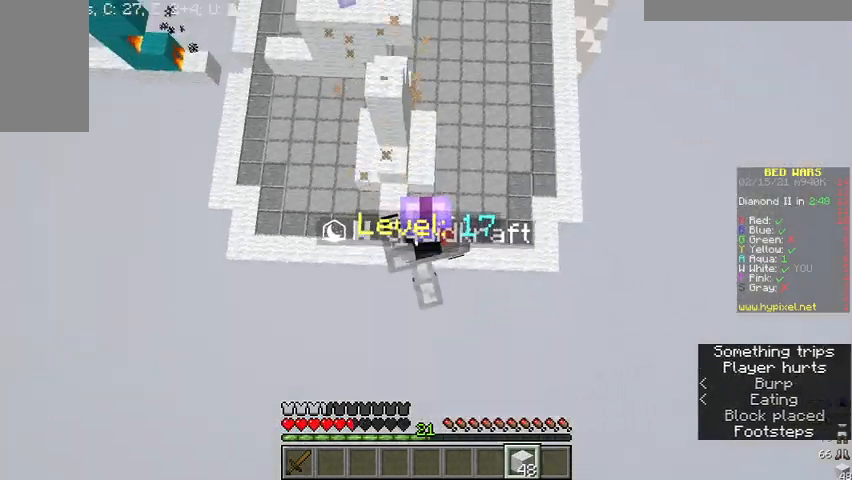
{"keys": ["w"], "mouse": ["right"], "events": [[133, "w", "down"], [267, "mouse_right", "up"], [333, "a", "down"], [333, "mouse_right", "down"], [500, "a", "up"]]}
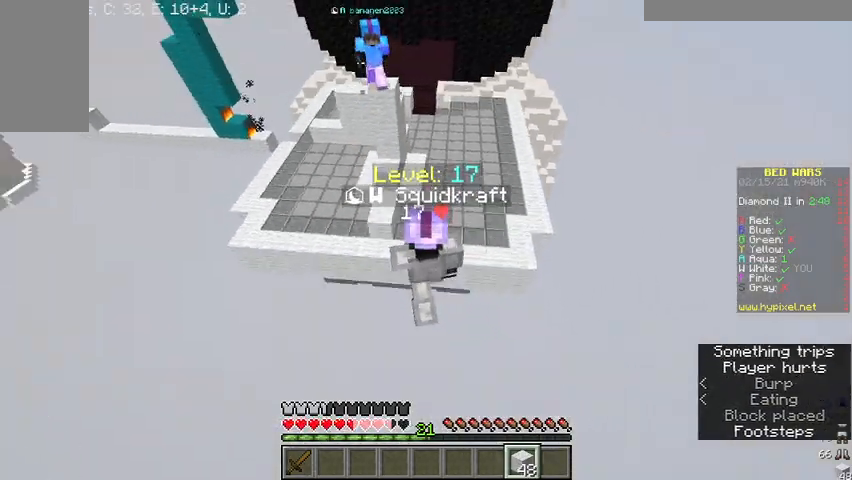
{"keys": ["w"], "mouse": ["right"], "events": []}
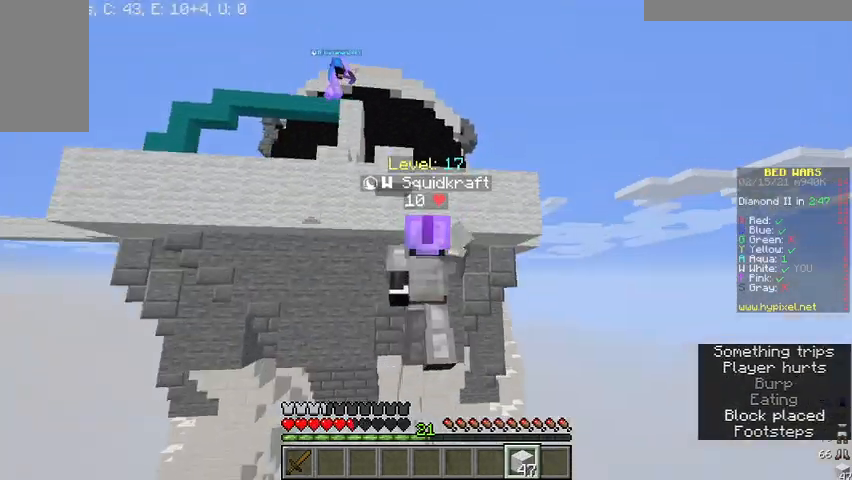
{"keys": ["w"], "mouse": ["right"], "events": []}
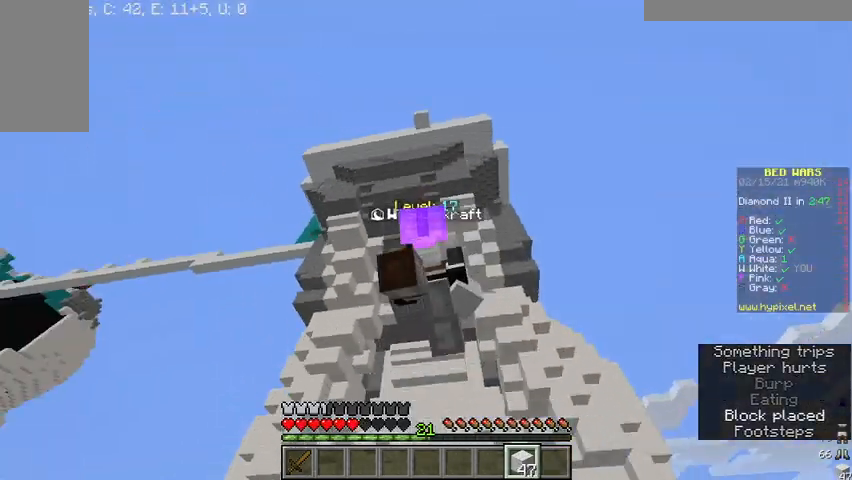
{"keys": [], "mouse": [], "events": [[167, "mouse_right", "up"], [267, "w", "up"]]}